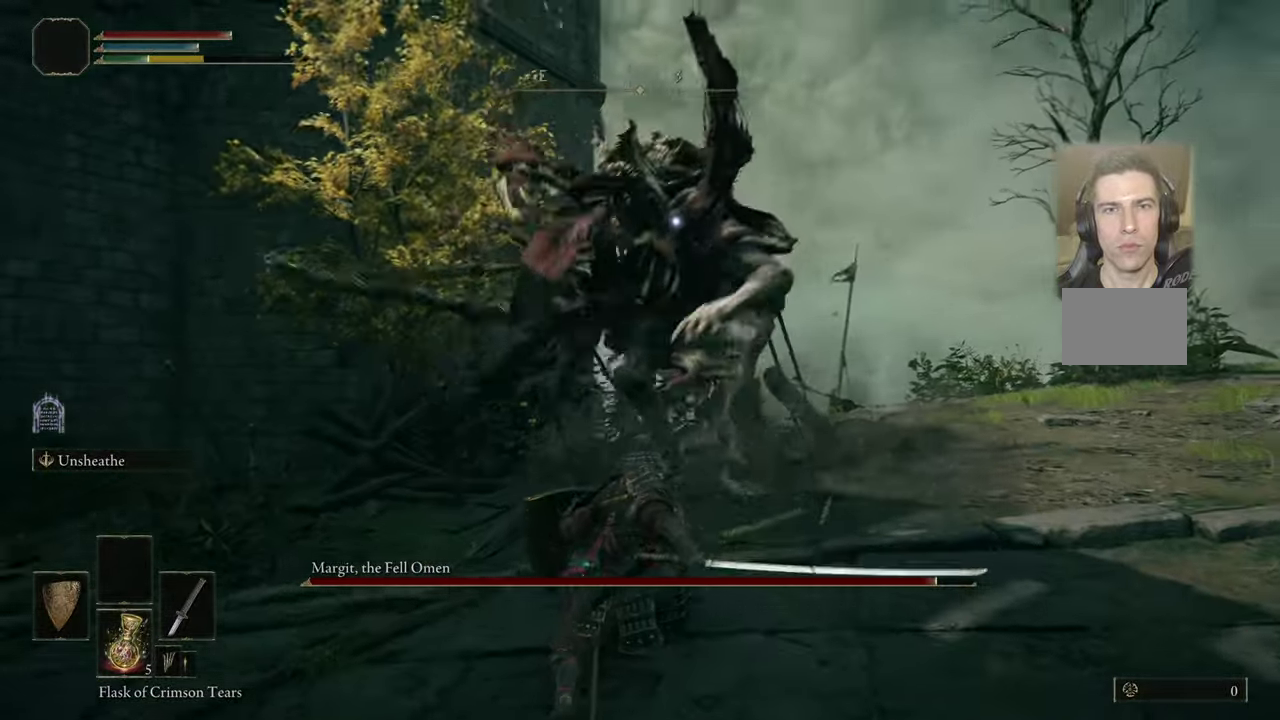
Gameplay with a controller (PlayStation layout); each line is a JSON object with the inputs held at the frame after it (dt_ms = milliseconds from this image to that frame). "events" lists button and stick changes between this image and that frame as [ms after this image, input, new state], when the widget could be followed in between. Not read: L1 R1.
{"dt_ms": 500, "buttons": [], "left_stick": "down-right", "right_stick": "center", "events": [[417, "left_stick", "right"], [467, "left_stick", "down-right"]]}
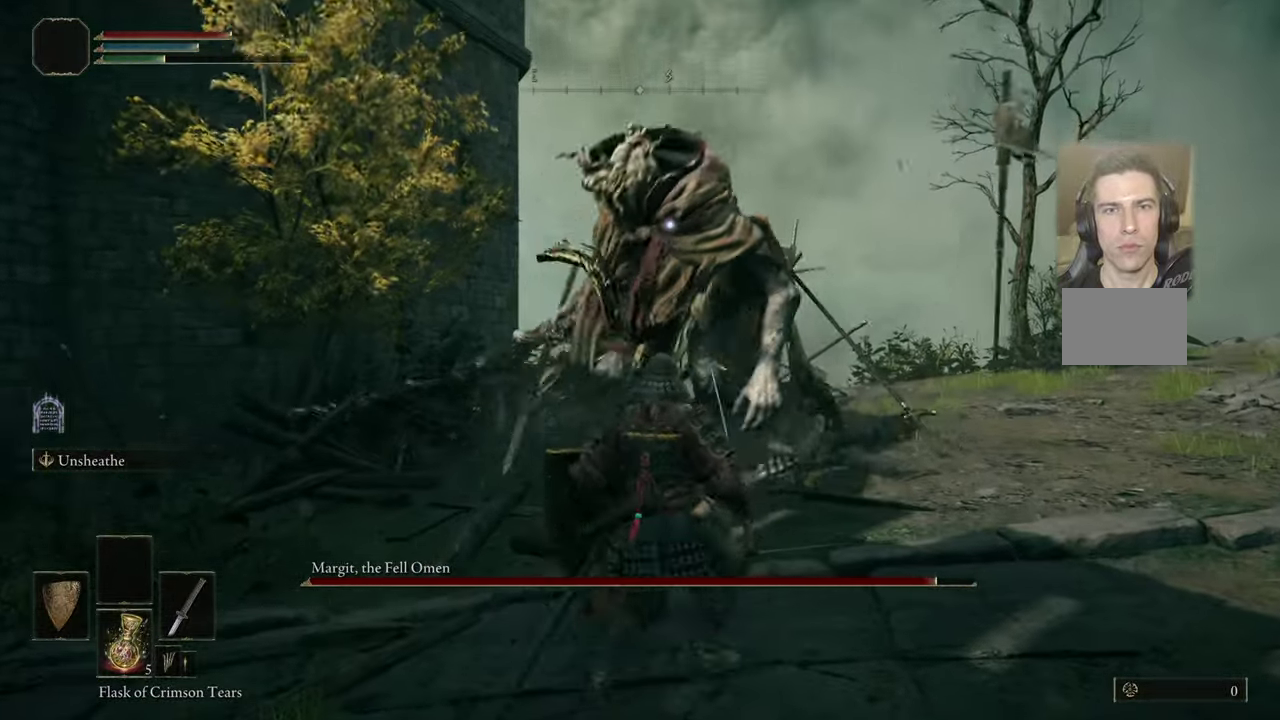
{"dt_ms": 500, "buttons": [], "left_stick": "right", "right_stick": "center"}
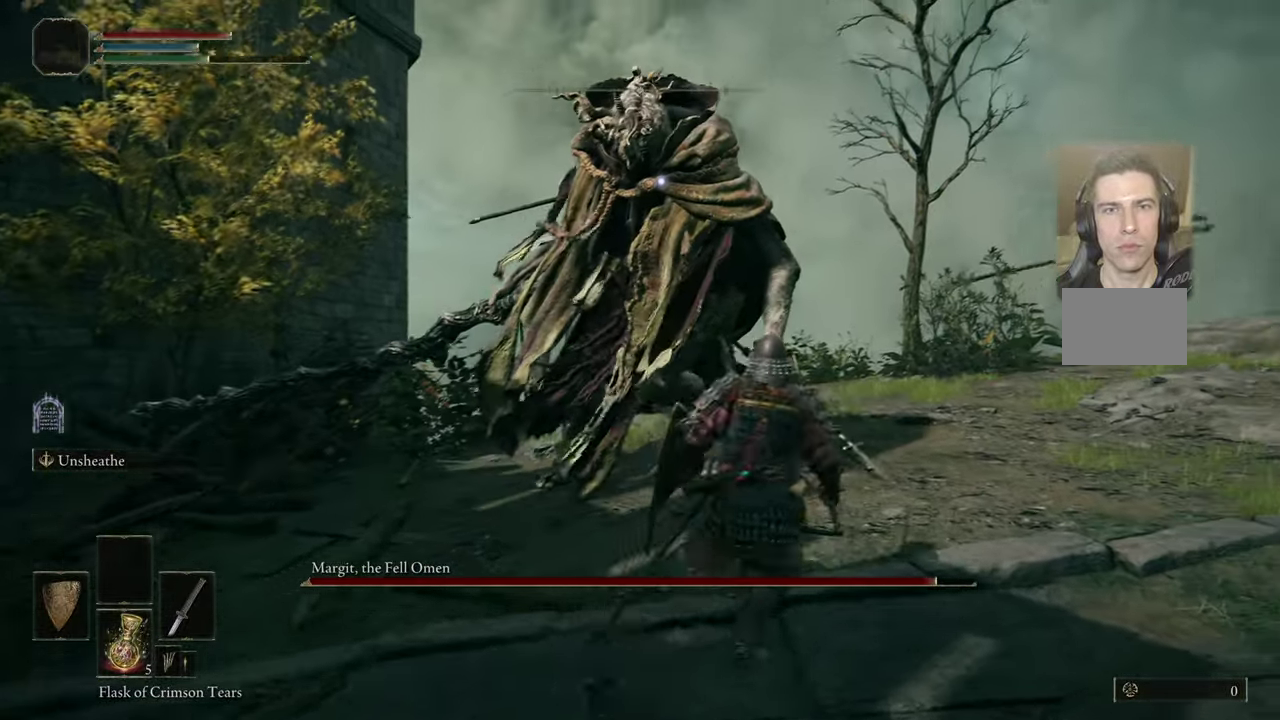
{"dt_ms": 400, "buttons": [], "left_stick": "right", "right_stick": "center", "events": []}
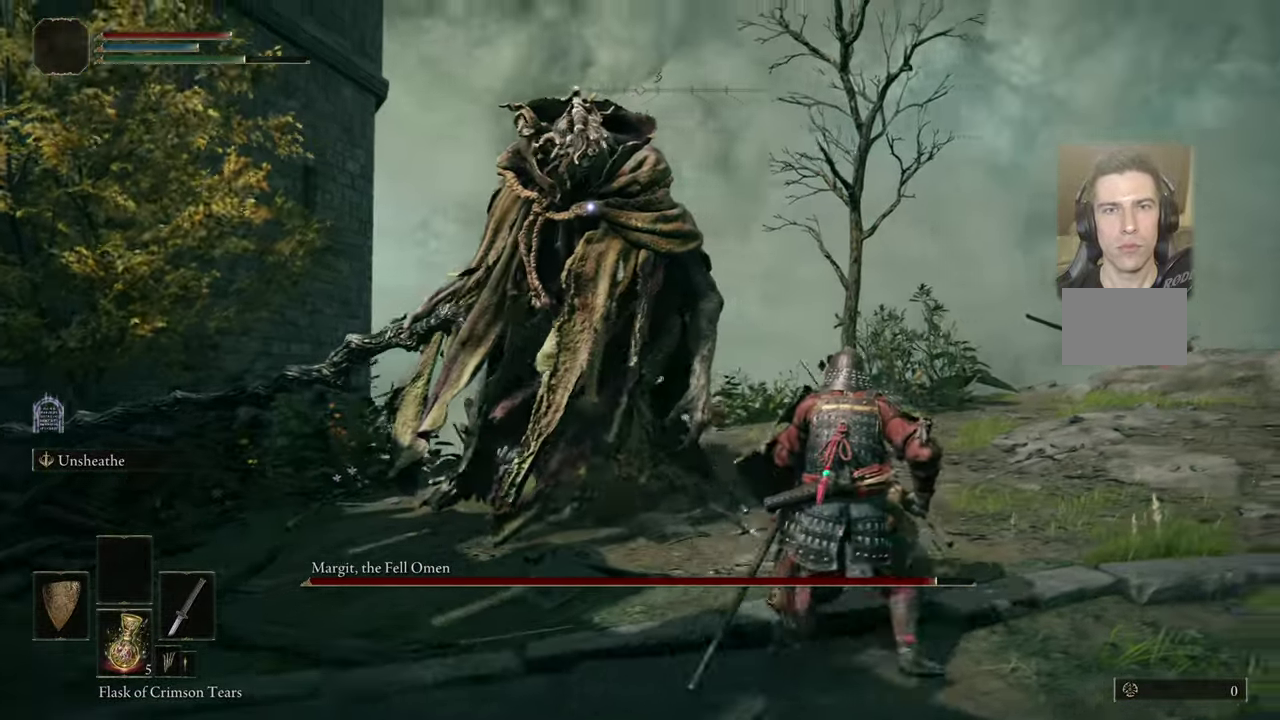
{"dt_ms": 600, "buttons": [], "left_stick": "up-right", "right_stick": "center", "events": [[17, "left_stick", "up-right"], [83, "left_stick", "up"], [567, "left_stick", "up-right"]]}
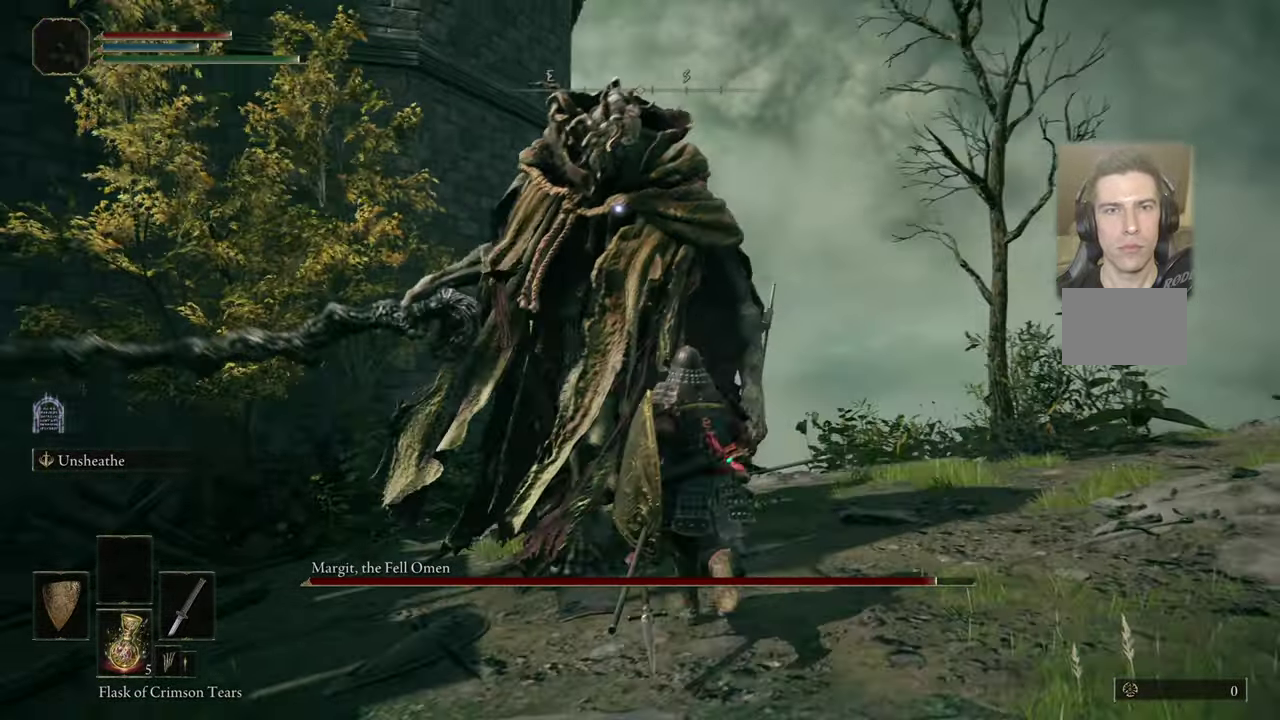
{"dt_ms": 500, "buttons": [], "left_stick": "down", "right_stick": "center", "events": [[50, "left_stick", "down-right"], [333, "left_stick", "up-left"], [417, "left_stick", "down-left"], [467, "left_stick", "down"]]}
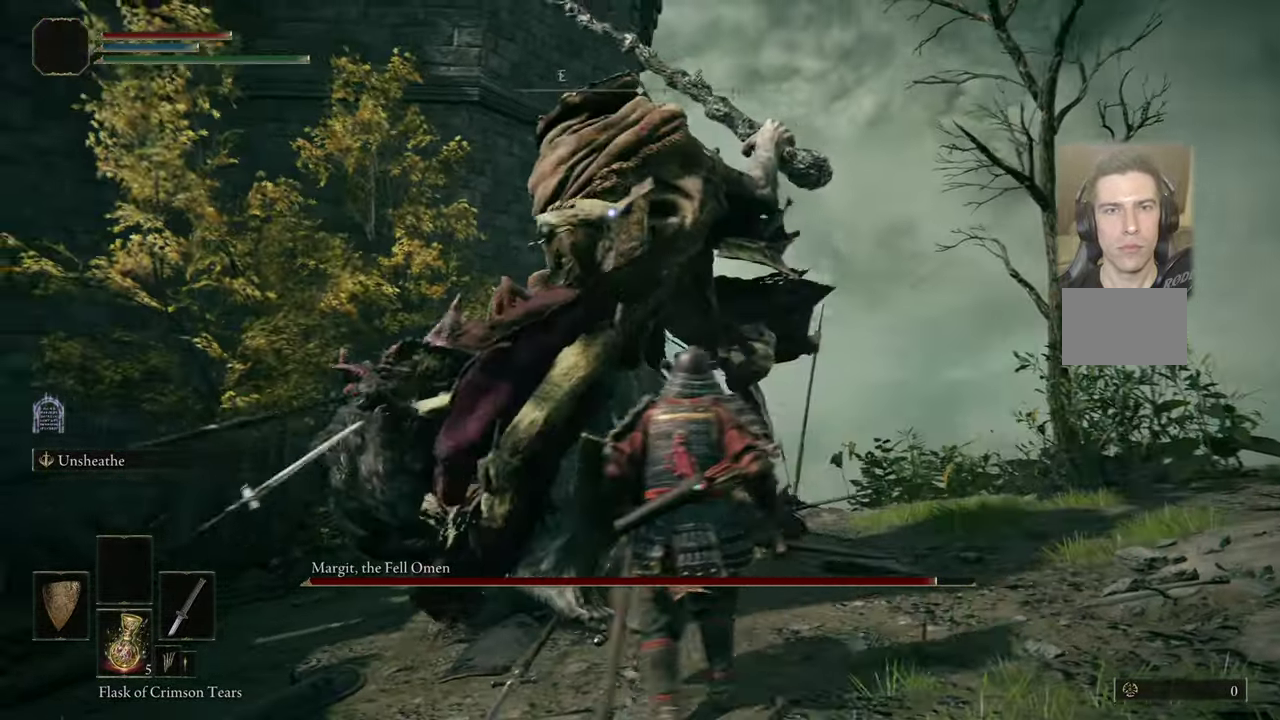
{"dt_ms": 500, "buttons": [], "left_stick": "up", "right_stick": "center", "events": [[50, "left_stick", "down-right"], [150, "left_stick", "up-right"], [300, "left_stick", "up"], [383, "CIRCLE", "down"], [450, "CIRCLE", "up"]]}
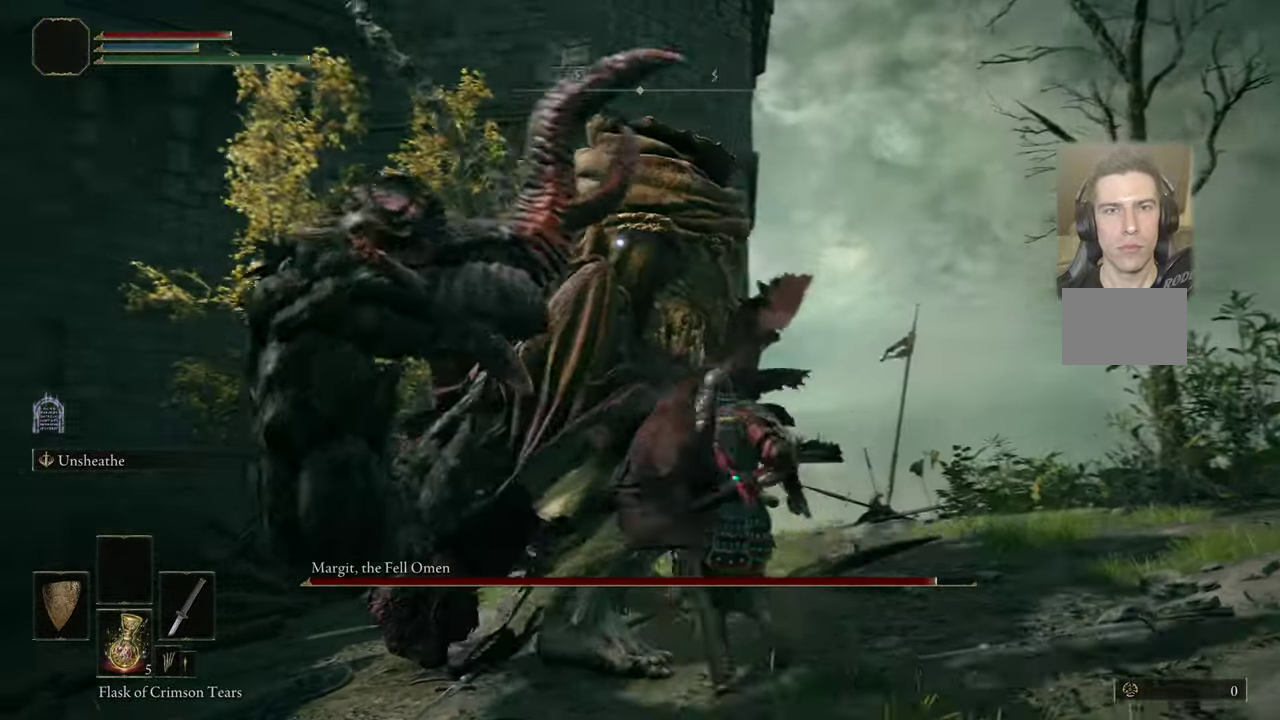
{"dt_ms": 400, "buttons": [], "left_stick": "up-left", "right_stick": "center", "events": [[367, "left_stick", "up-left"]]}
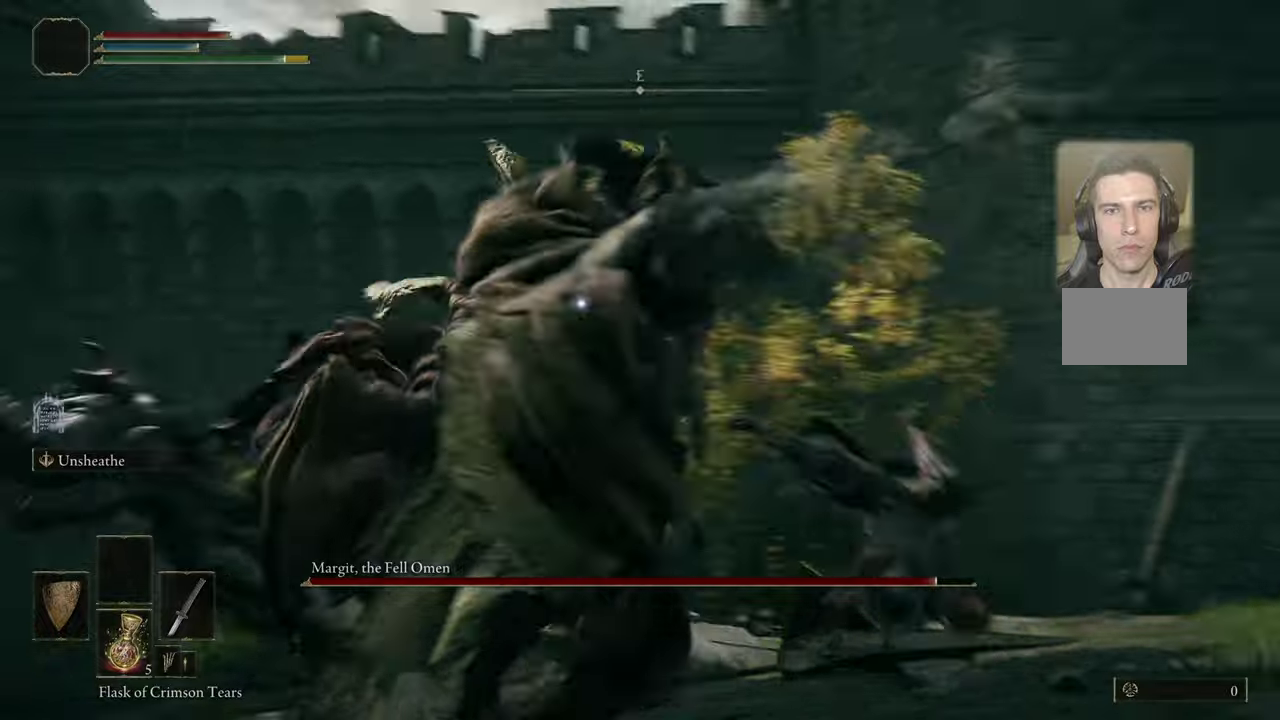
{"dt_ms": 800, "buttons": [], "left_stick": "center", "right_stick": "center"}
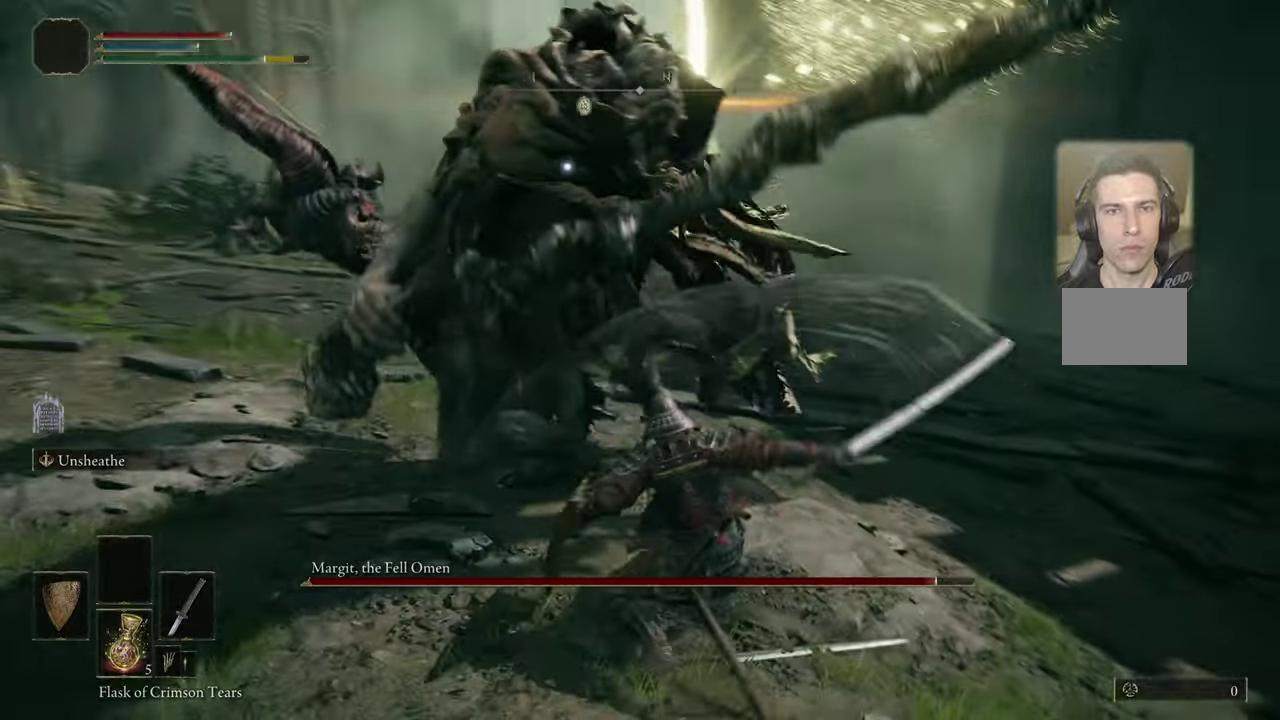
{"dt_ms": 500, "buttons": [], "left_stick": "up-right", "right_stick": "center", "events": [[134, "left_stick", "up-right"]]}
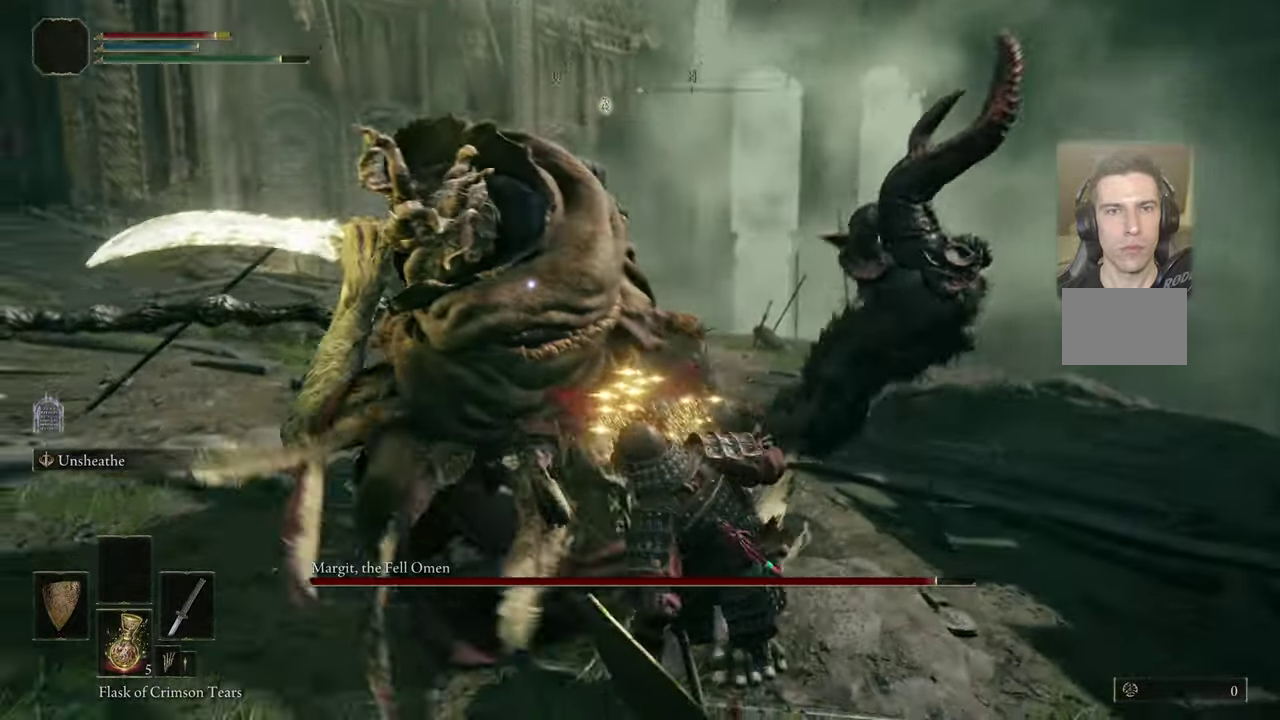
{"dt_ms": 400, "buttons": [], "left_stick": "up-right", "right_stick": "center", "events": [[17, "left_stick", "center"], [317, "left_stick", "up-right"]]}
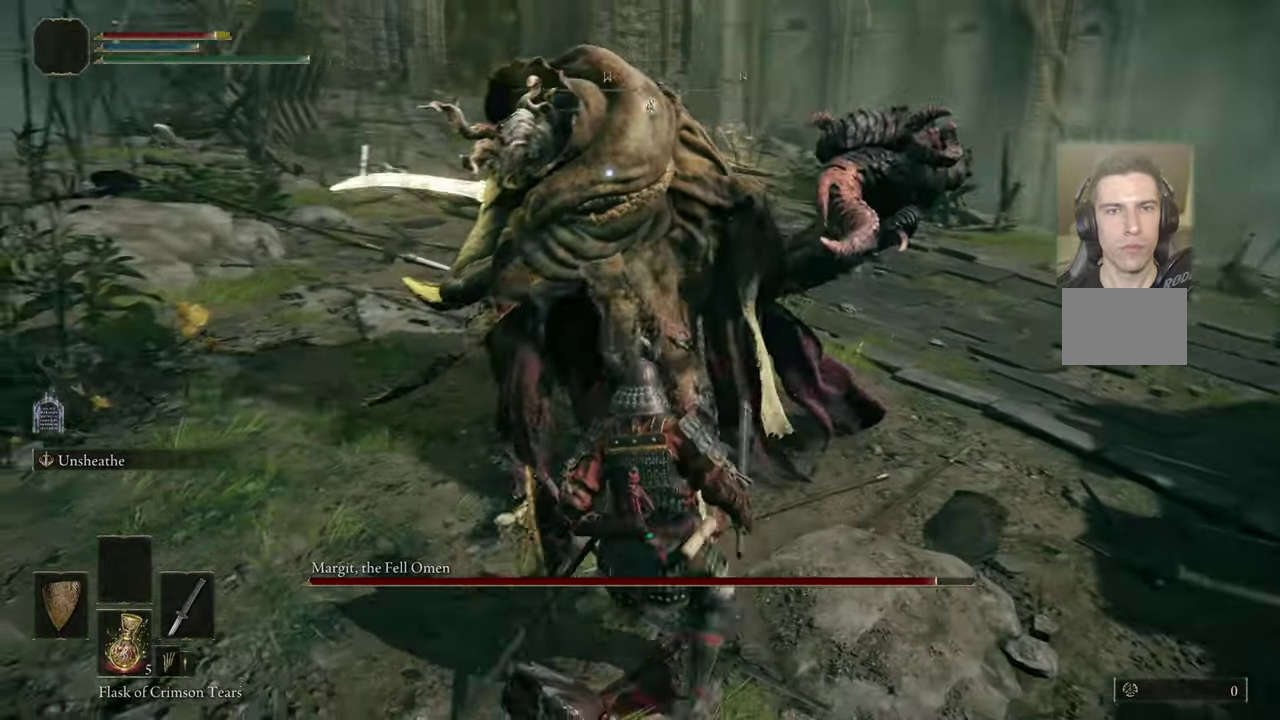
{"dt_ms": 500, "buttons": [], "left_stick": "up", "right_stick": "center", "events": [[167, "left_stick", "right"], [284, "left_stick", "up-right"], [334, "left_stick", "up"]]}
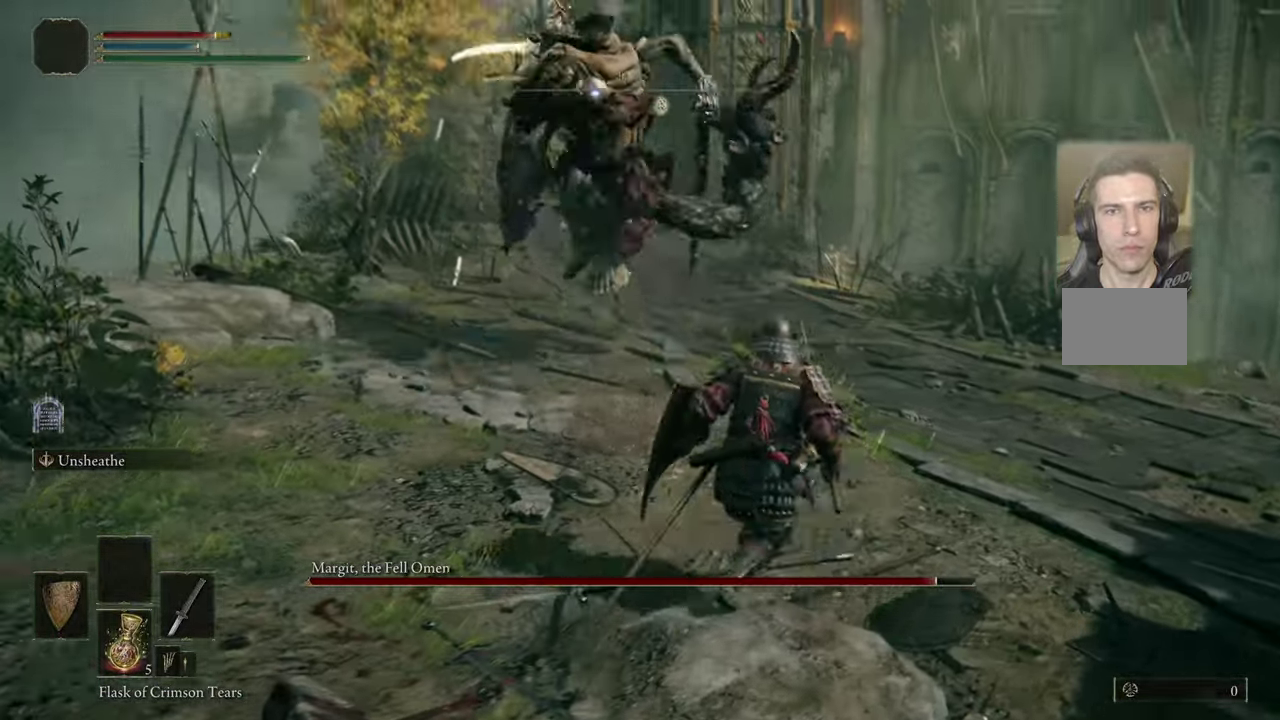
{"dt_ms": 600, "buttons": [], "left_stick": "up", "right_stick": "center", "events": [[384, "CIRCLE", "down"], [450, "CIRCLE", "up"]]}
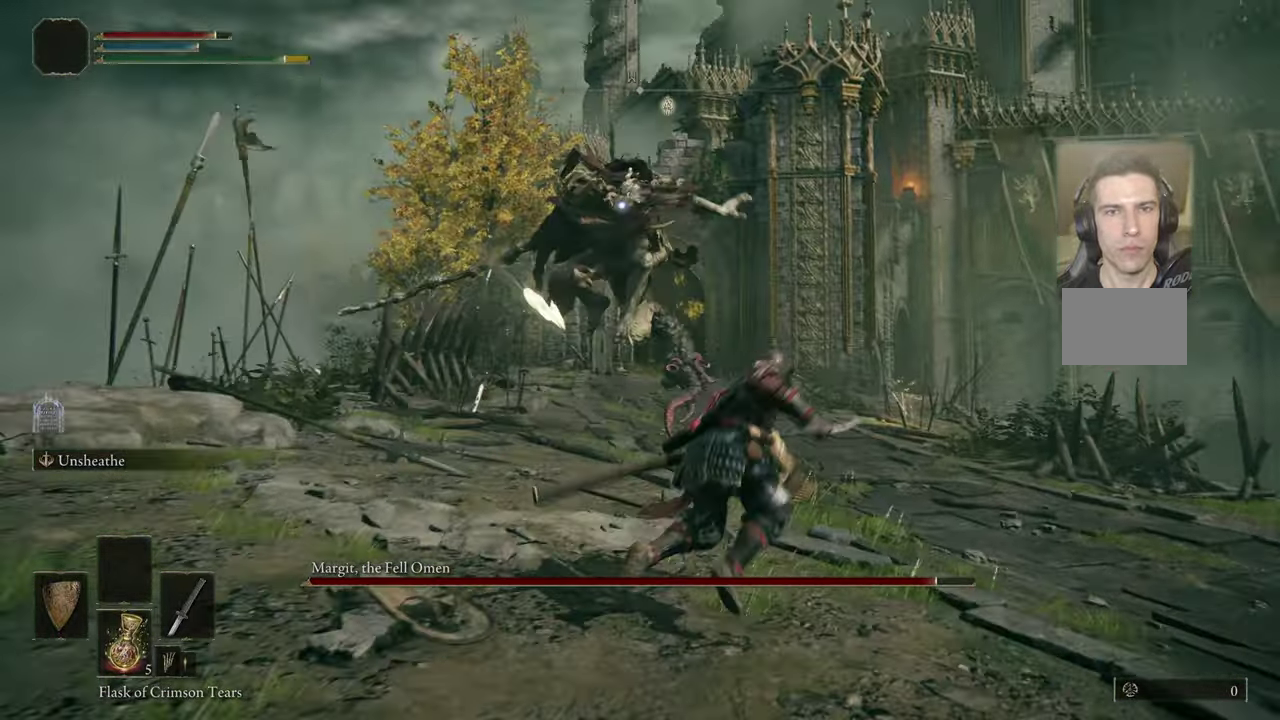
{"dt_ms": 400, "buttons": [], "left_stick": "up", "right_stick": "center", "events": [[67, "left_stick", "down-left"], [167, "left_stick", "up"], [250, "left_stick", "up-right"], [367, "left_stick", "up"]]}
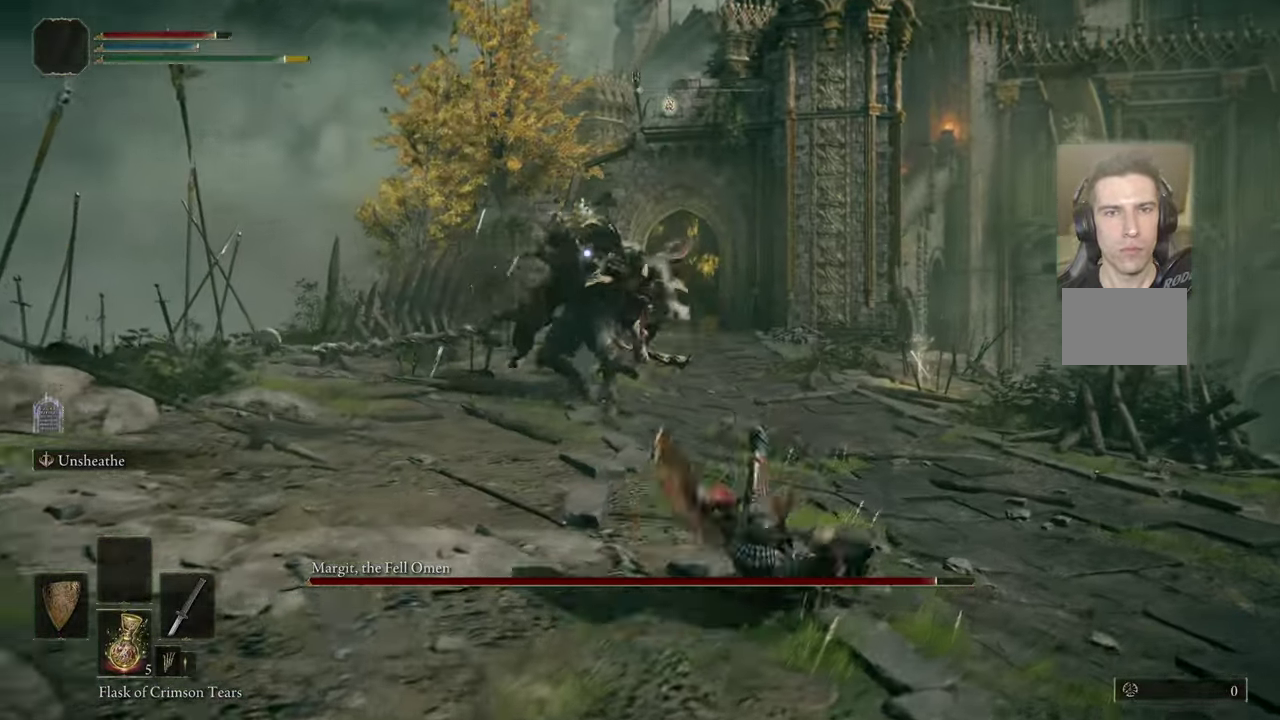
{"dt_ms": 500, "buttons": [], "left_stick": "up", "right_stick": "center", "events": []}
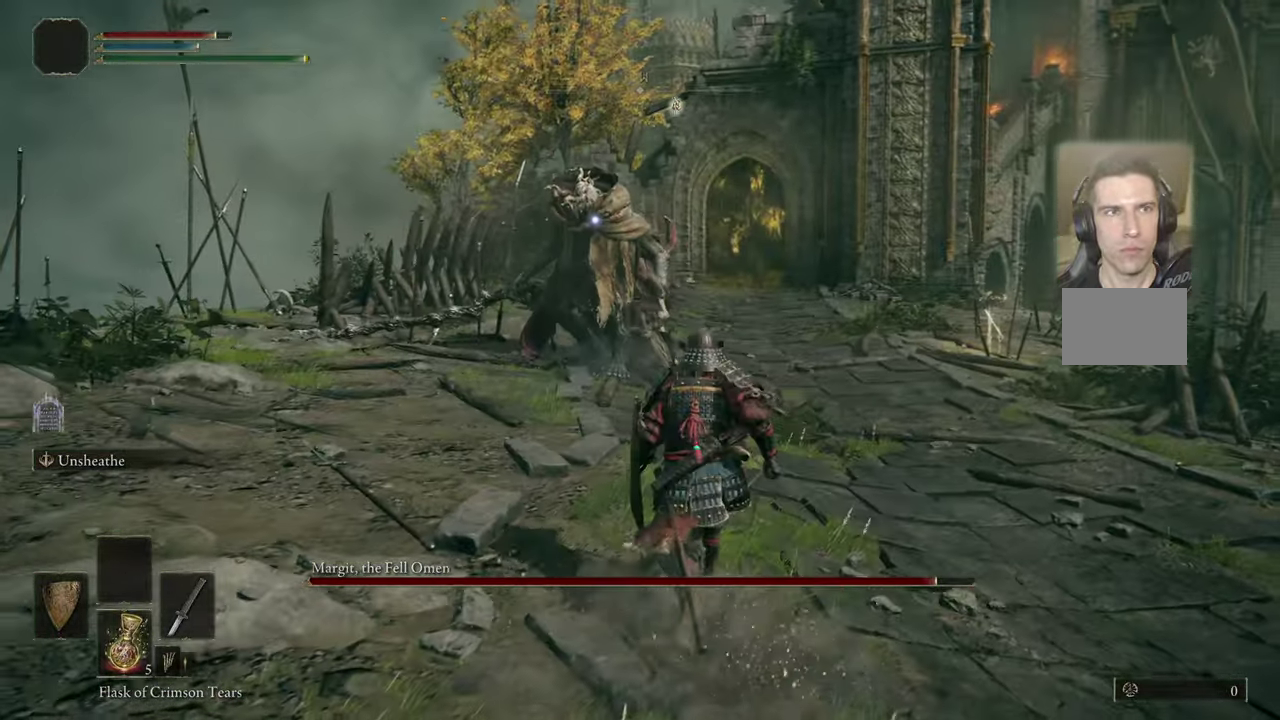
{"dt_ms": 500, "buttons": [], "left_stick": "up", "right_stick": "center", "events": []}
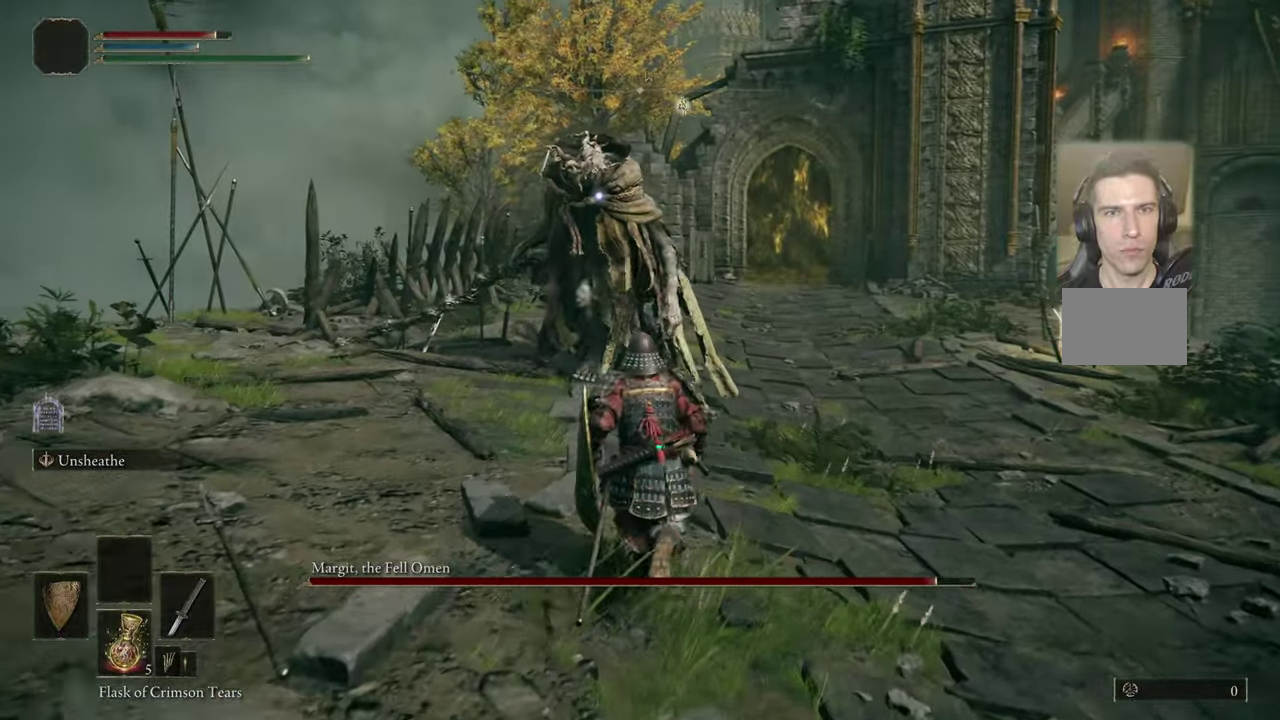
{"dt_ms": 400, "buttons": [], "left_stick": "up", "right_stick": "center", "events": []}
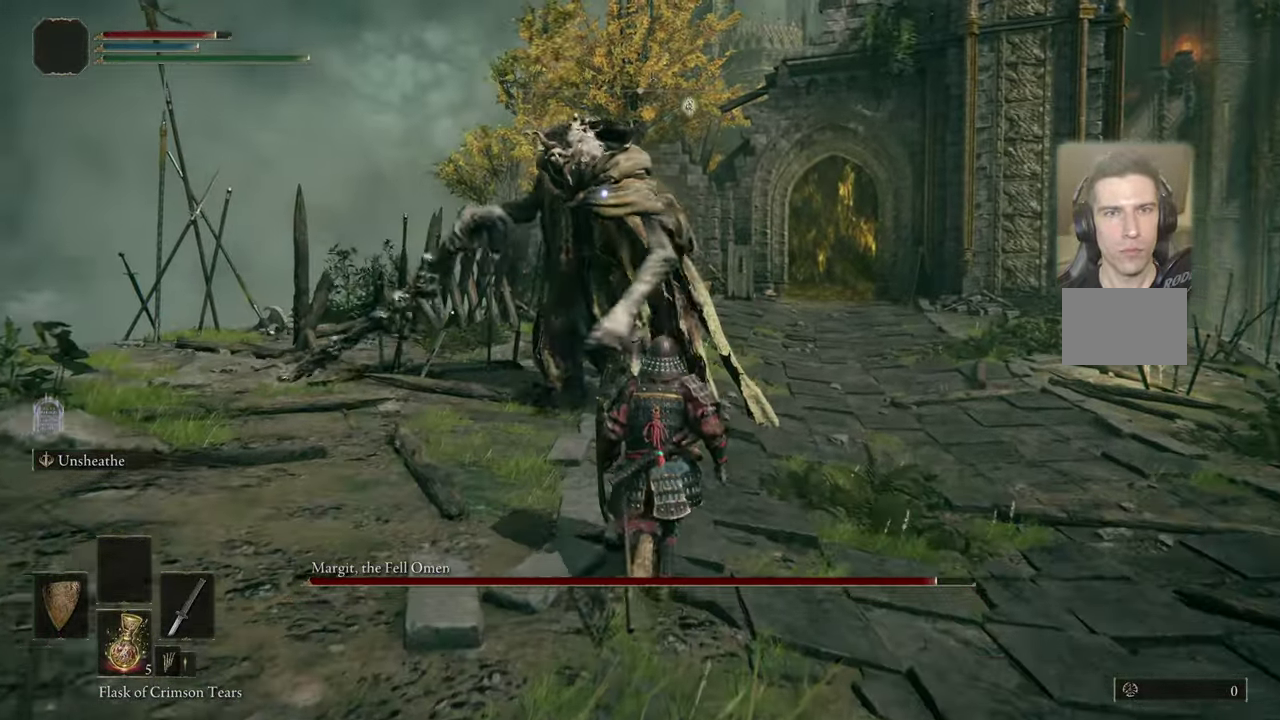
{"dt_ms": 500, "buttons": [], "left_stick": "up", "right_stick": "center", "events": [[50, "left_stick", "up-right"], [433, "left_stick", "up"]]}
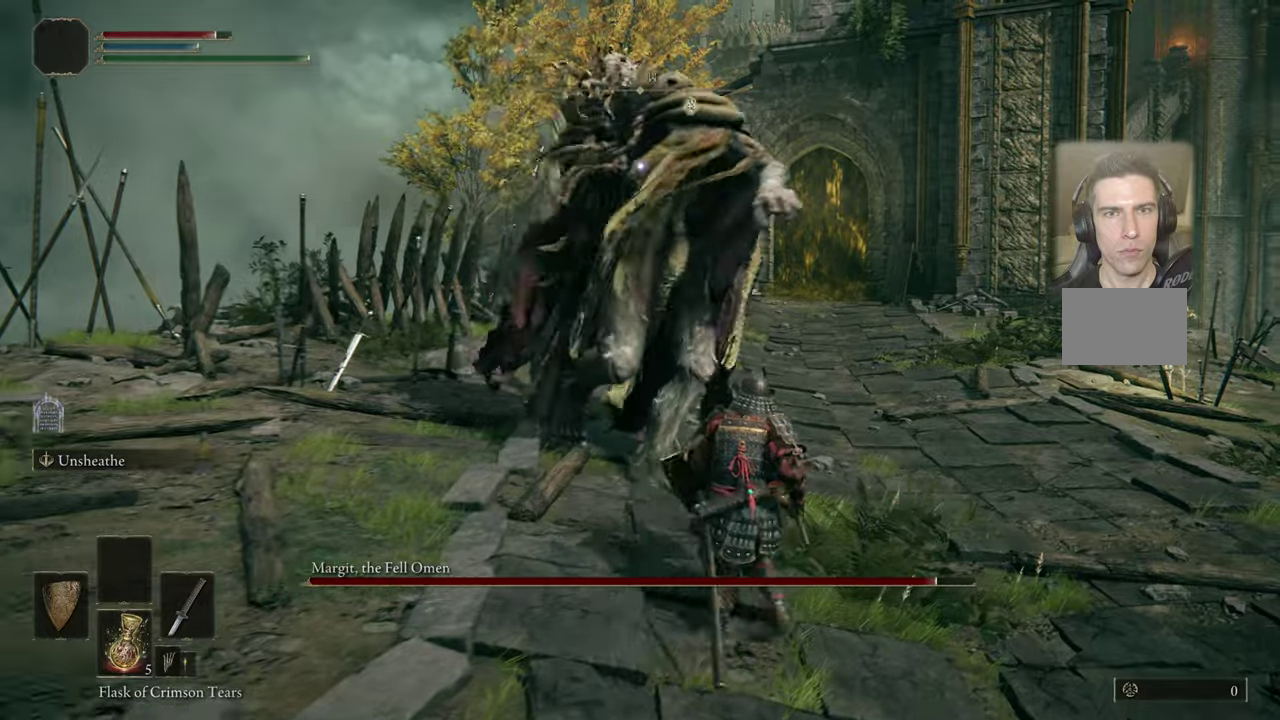
{"dt_ms": 500, "buttons": [], "left_stick": "center", "right_stick": "center", "events": [[183, "left_stick", "center"]]}
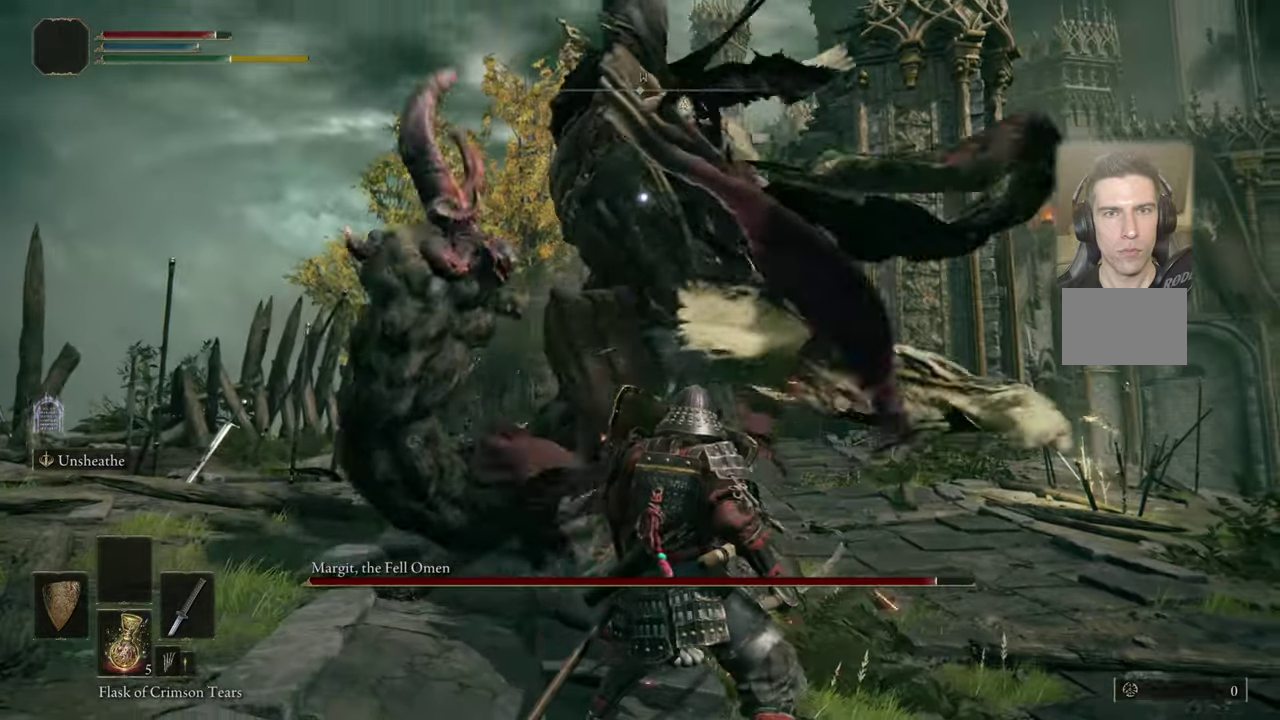
{"dt_ms": 400, "buttons": [], "left_stick": "up-right", "right_stick": "center", "events": [[233, "left_stick", "right"], [383, "left_stick", "up-right"]]}
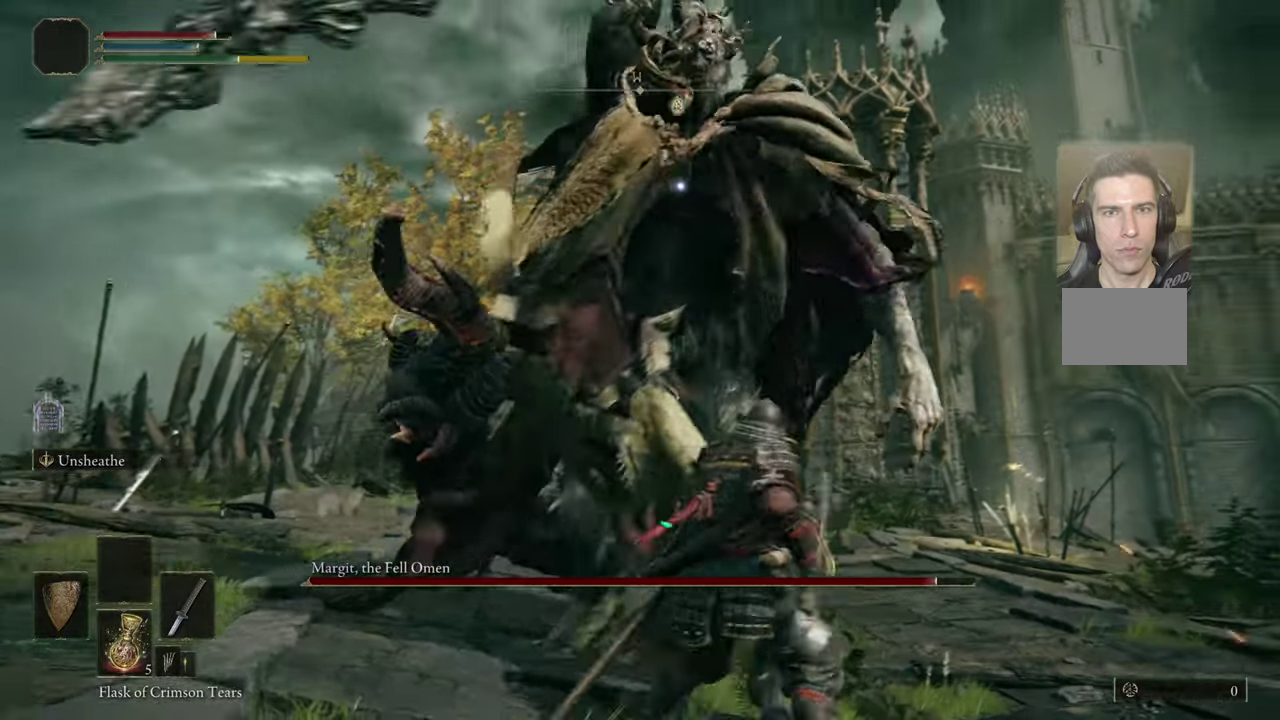
{"dt_ms": 500, "buttons": [], "left_stick": "up-right", "right_stick": "center", "events": []}
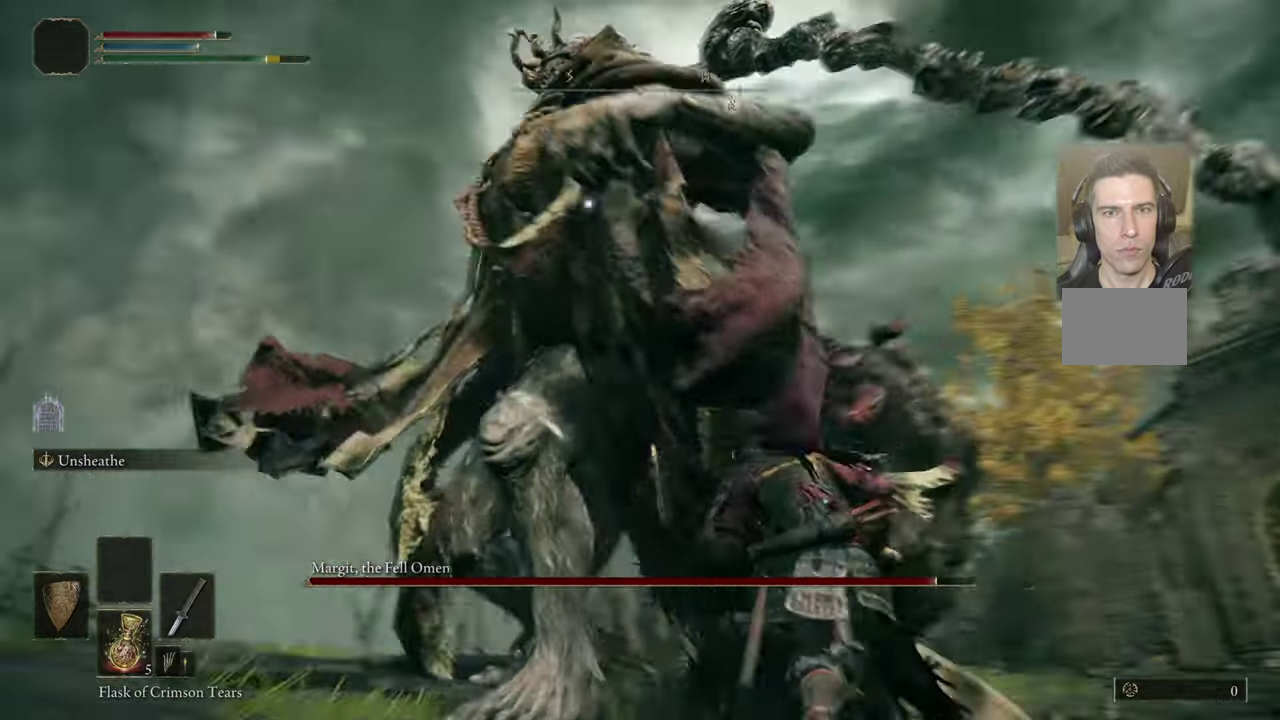
{"dt_ms": 500, "buttons": [], "left_stick": "up-left", "right_stick": "center", "events": [[366, "left_stick", "up-left"]]}
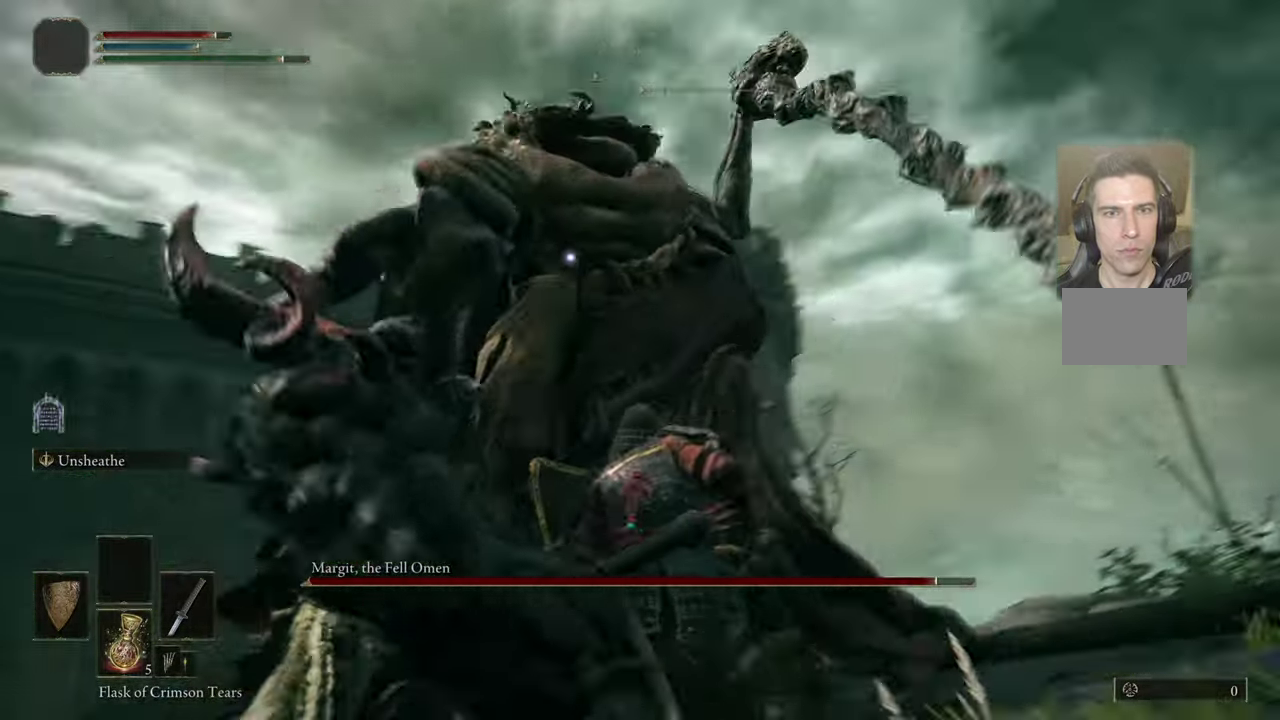
{"dt_ms": 400, "buttons": [], "left_stick": "up", "right_stick": "center", "events": [[83, "CIRCLE", "down"], [166, "CIRCLE", "up"], [350, "left_stick", "up"]]}
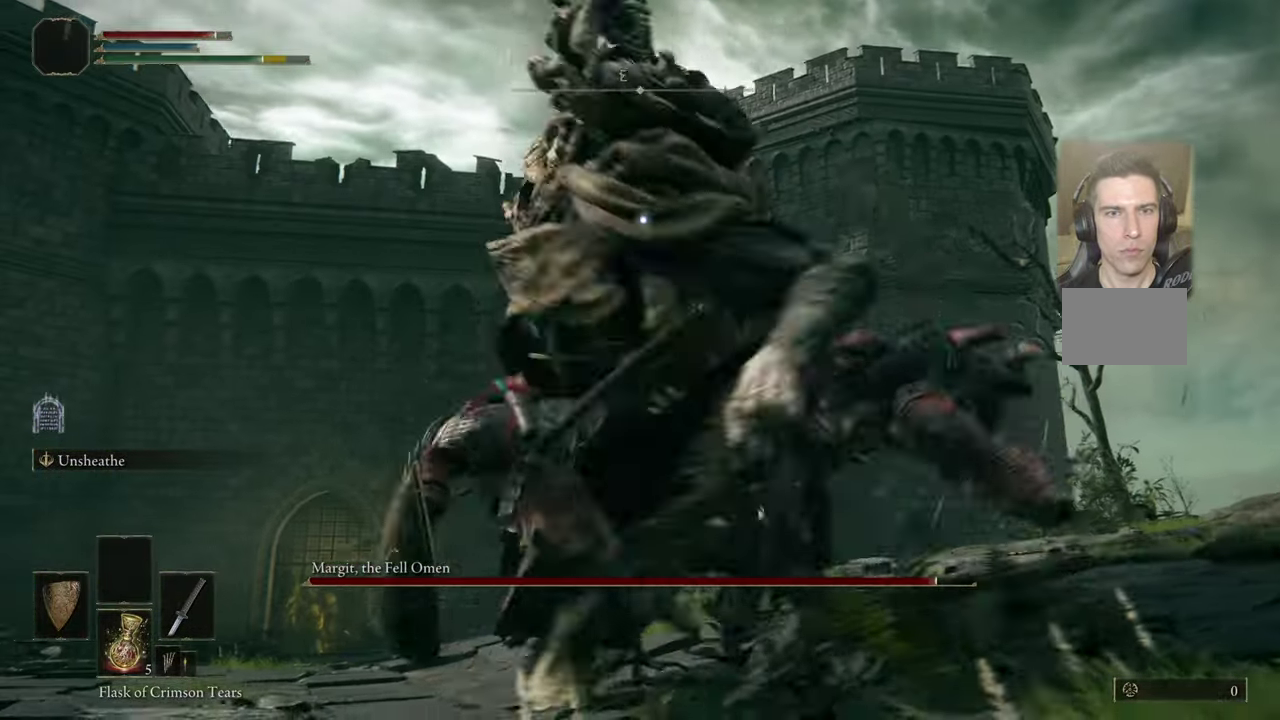
{"dt_ms": 600, "buttons": [], "left_stick": "up", "right_stick": "center", "events": []}
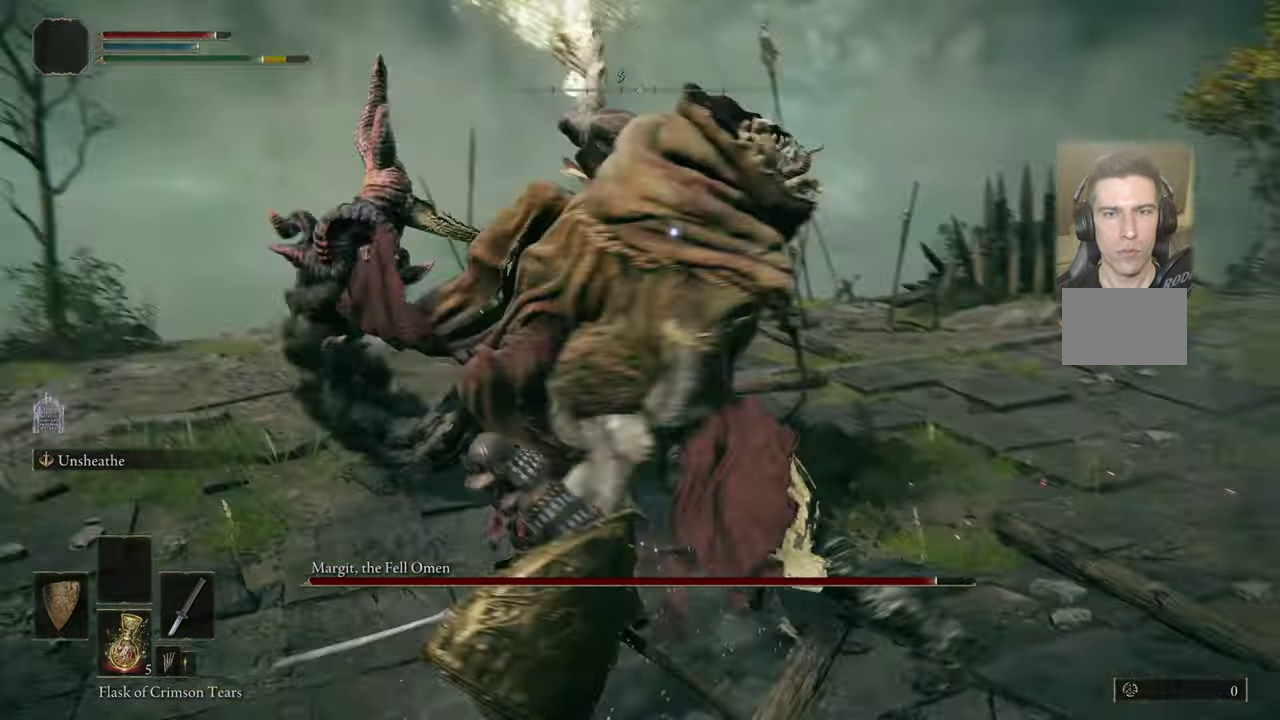
{"dt_ms": 600, "buttons": [], "left_stick": "up-right", "right_stick": "center", "events": [[366, "left_stick", "up-right"]]}